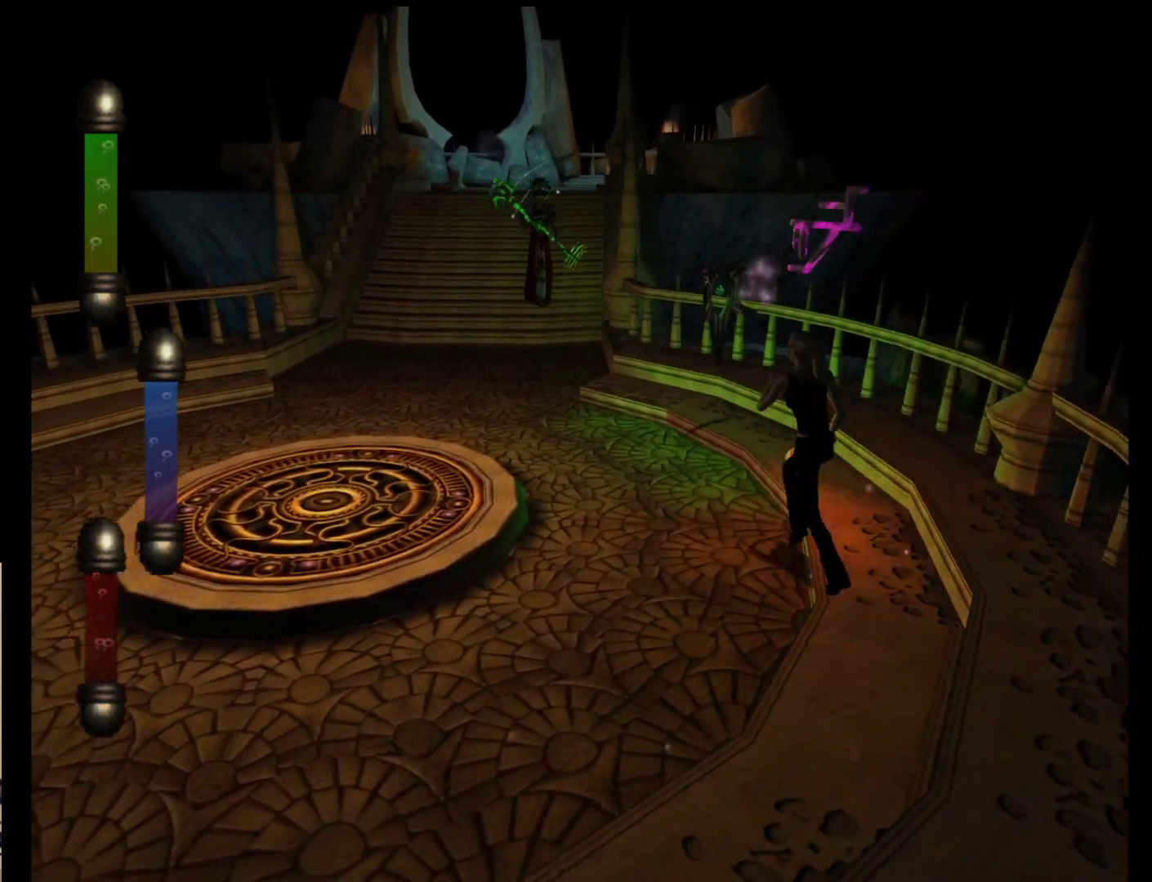
Gameplay with a controller (Nintendo layout); each line is a JSON object with the inputs held at the frame after it. "events" lists button and stick changes between this image and that frame as [ms after this image, input, new state], when the widget could be followed in between. Not read: L2 L3 R2 R3 SELECT Z right_stick.
{"buttons": [], "left_stick": "up", "events": []}
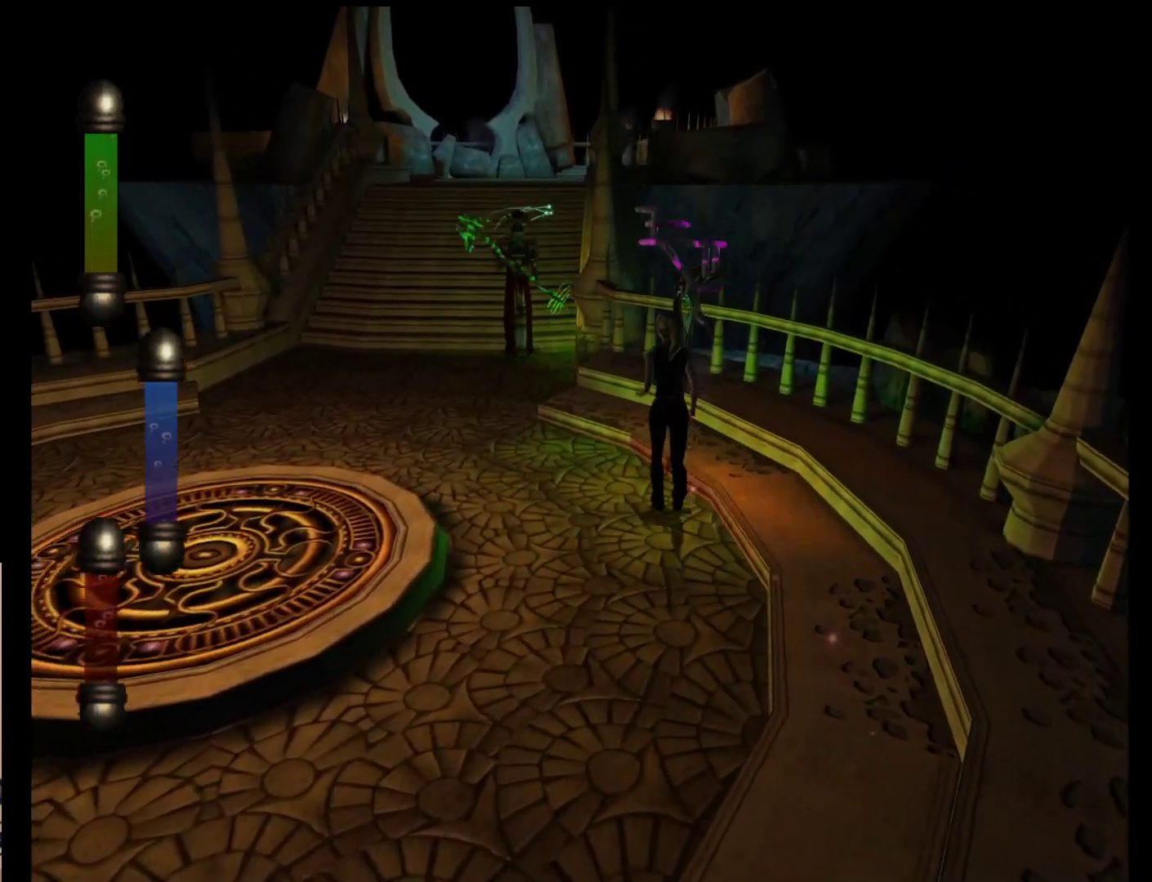
{"buttons": [], "left_stick": "up", "events": [[150, "A", "down"], [317, "A", "up"], [383, "A", "down"], [467, "A", "up"]]}
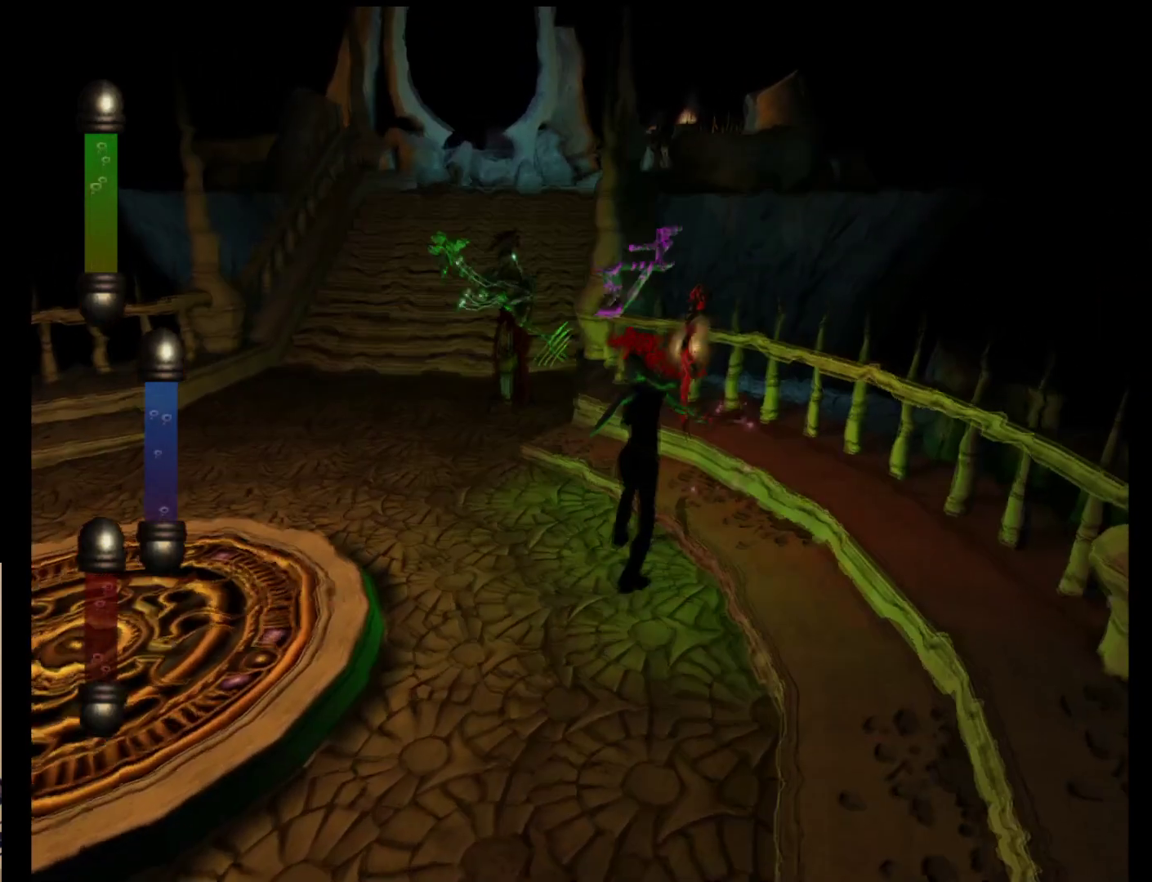
{"buttons": [], "left_stick": "center", "events": [[300, "left_stick", "center"]]}
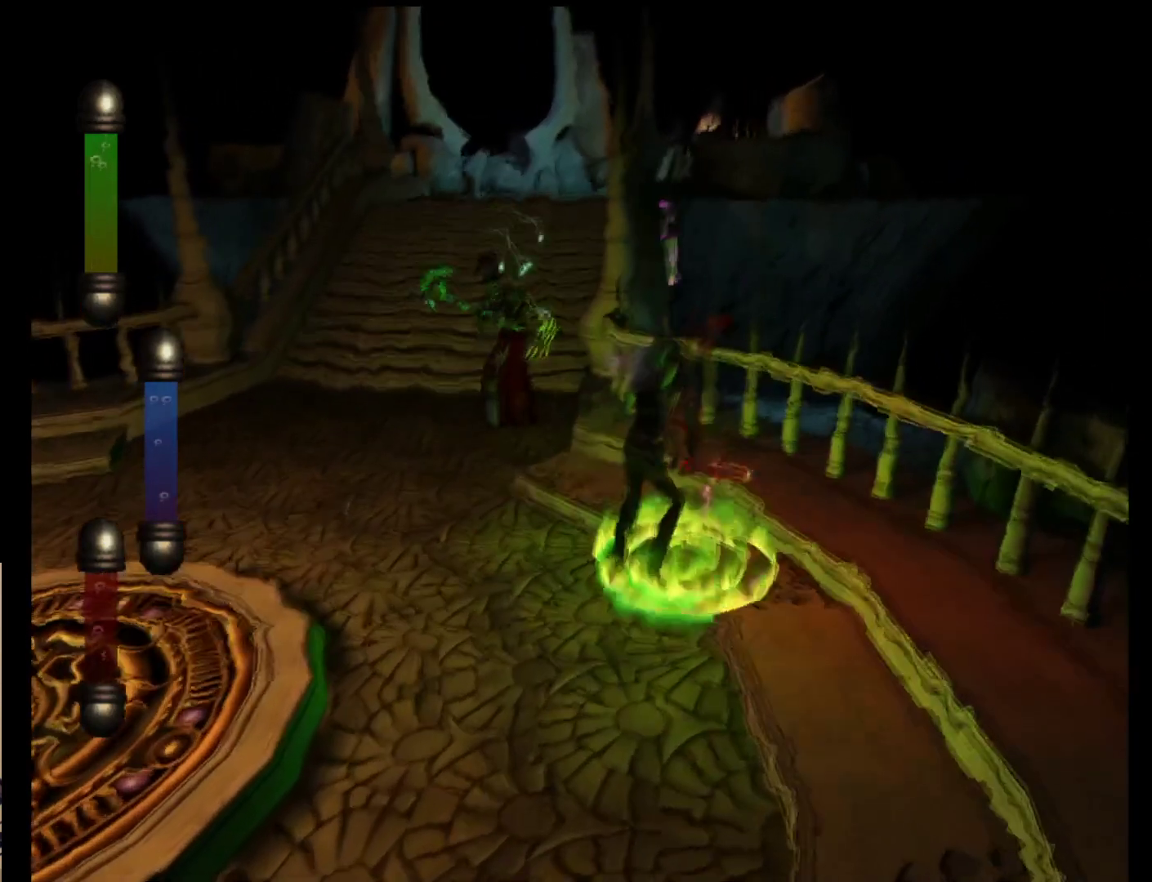
{"buttons": [], "left_stick": "center", "events": []}
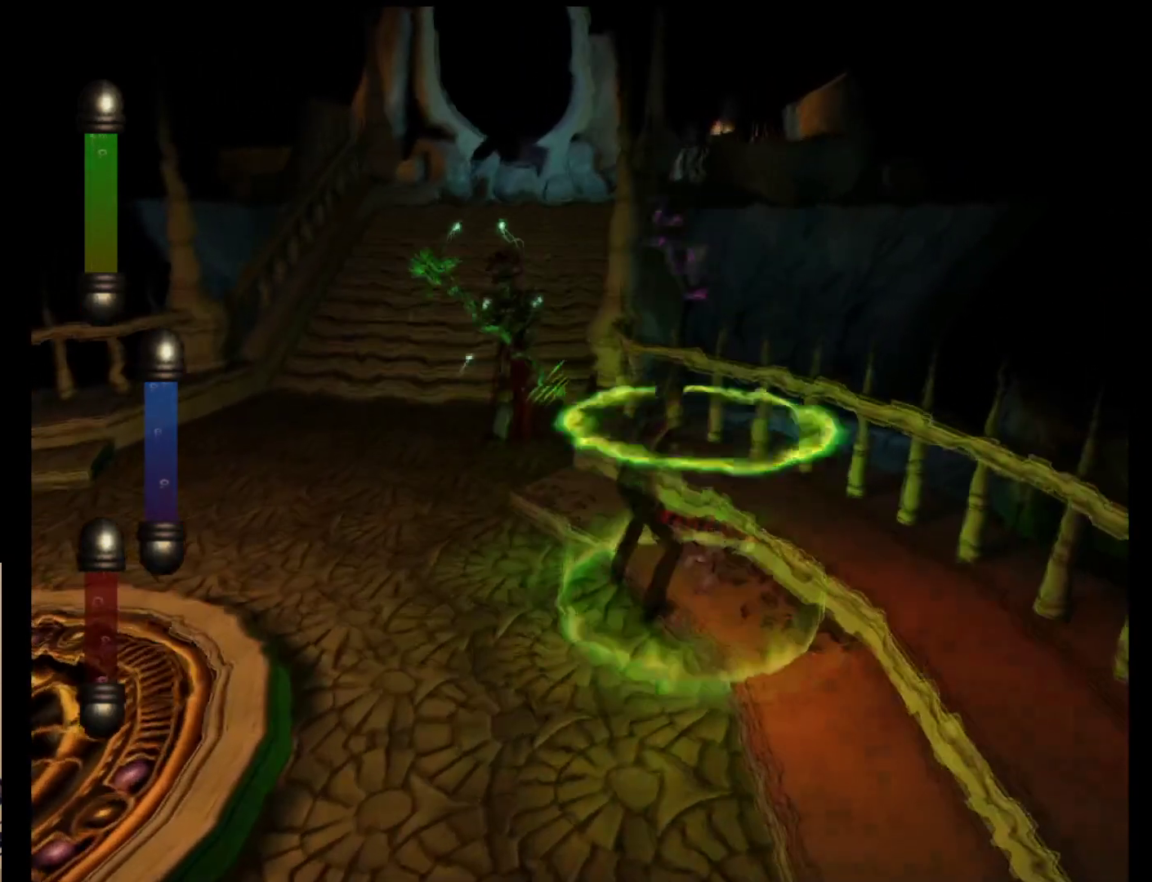
{"buttons": [], "left_stick": "center", "events": []}
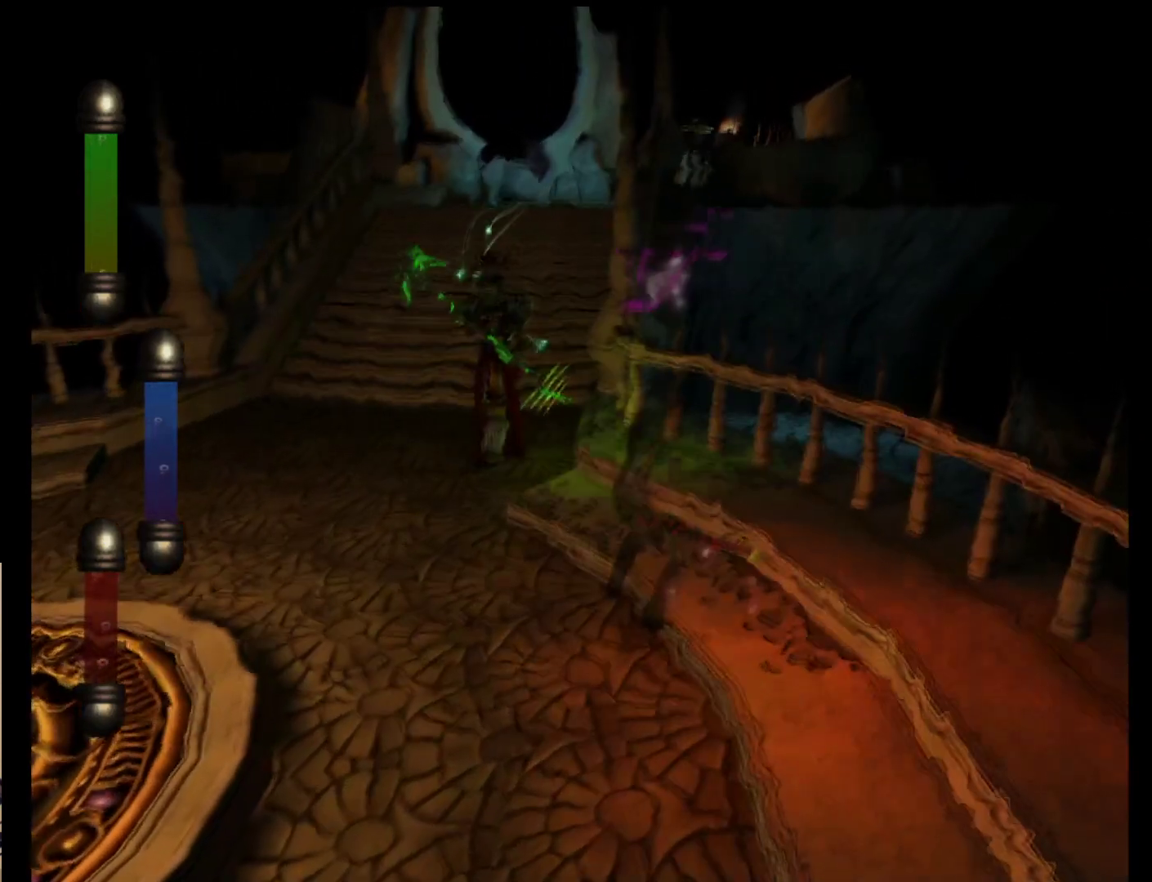
{"buttons": [], "left_stick": "down", "events": [[117, "left_stick", "down"]]}
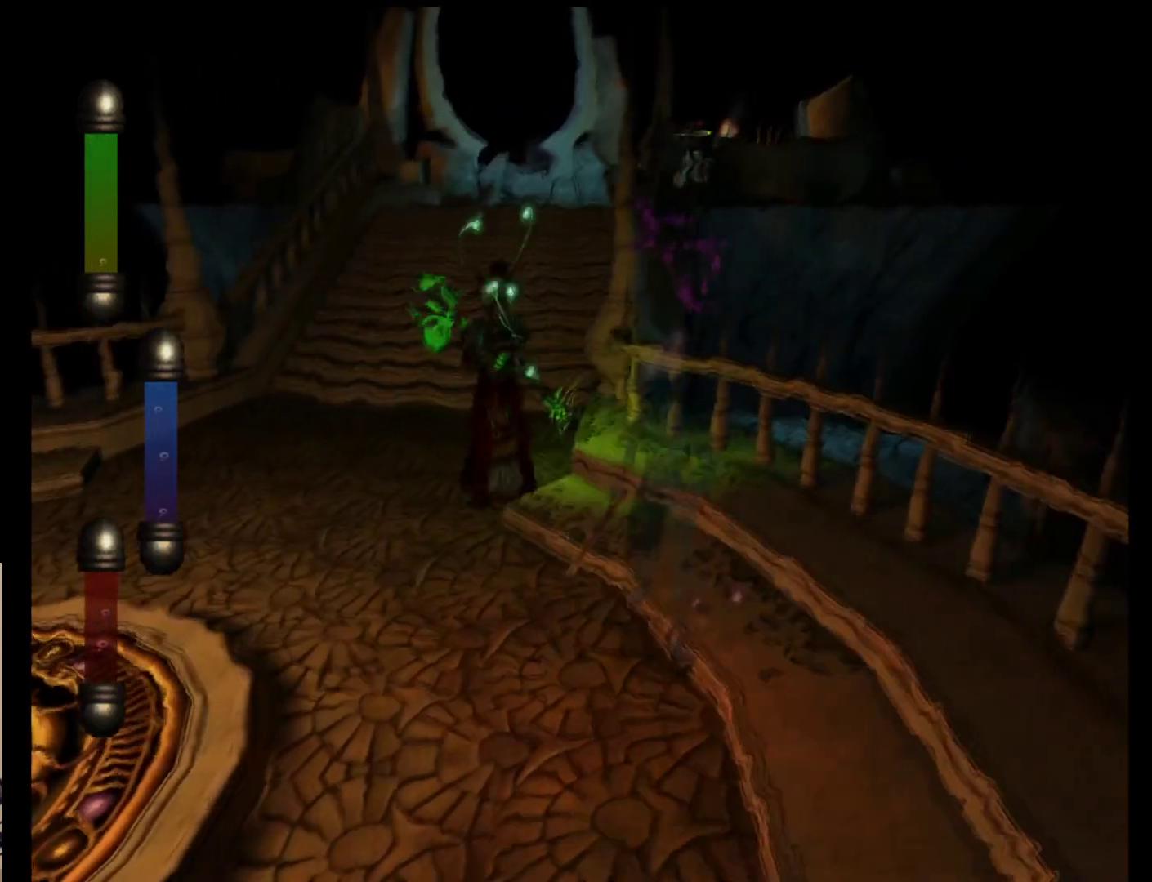
{"buttons": [], "left_stick": "down", "events": []}
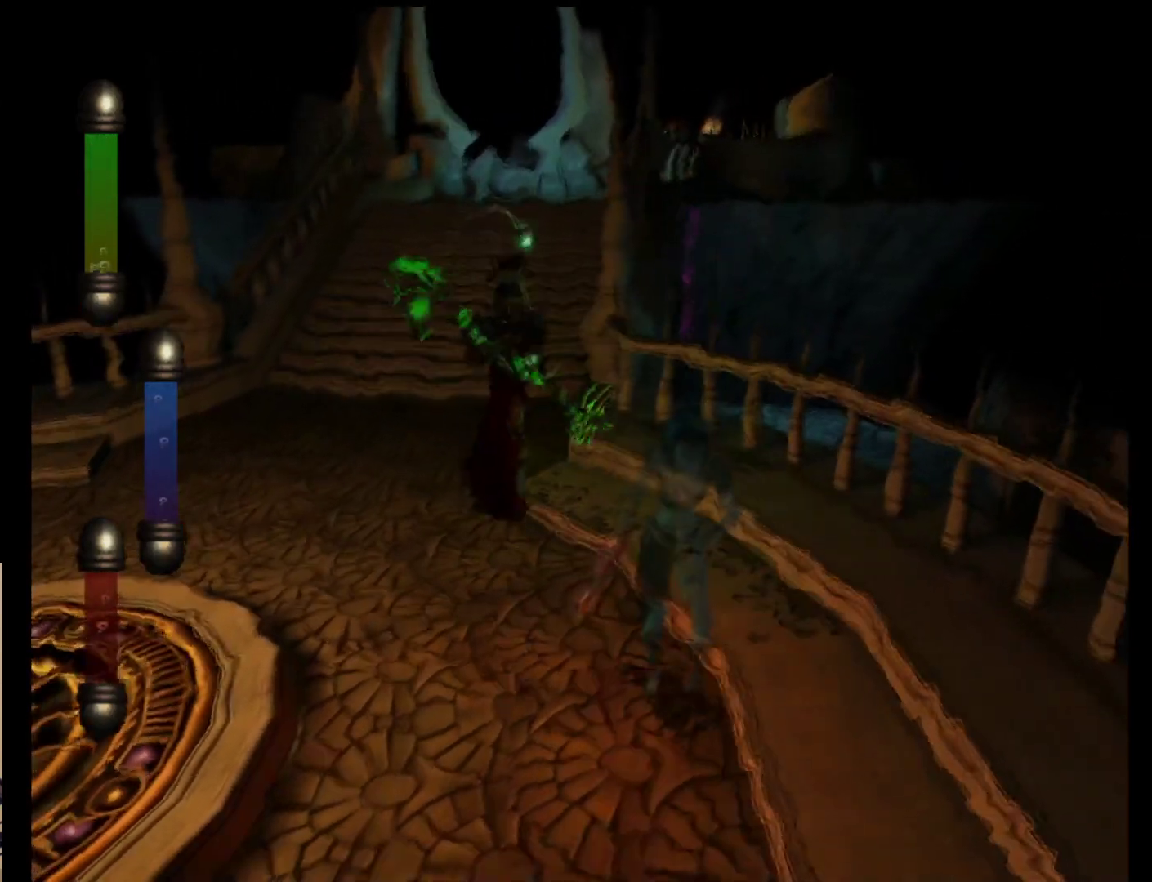
{"buttons": [], "left_stick": "down", "events": []}
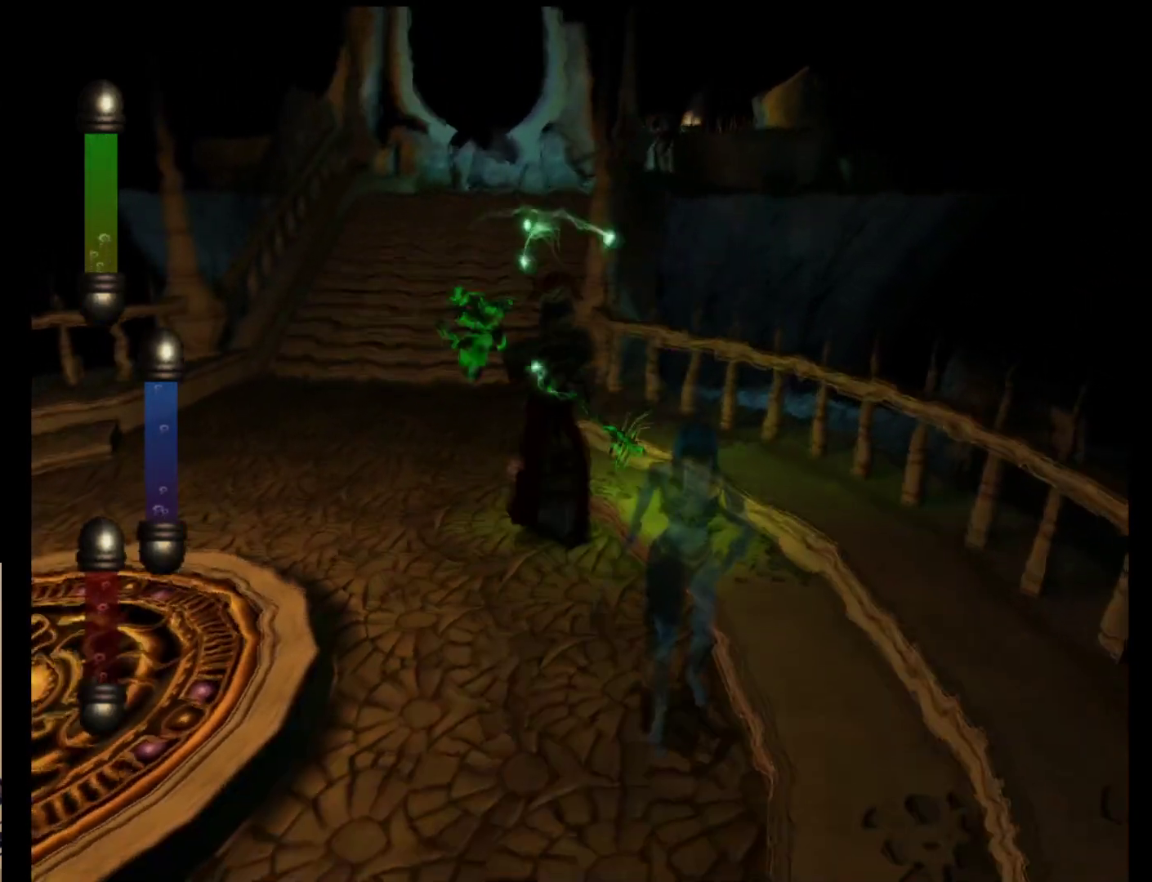
{"buttons": [], "left_stick": "down-left", "events": [[367, "left_stick", "down-left"]]}
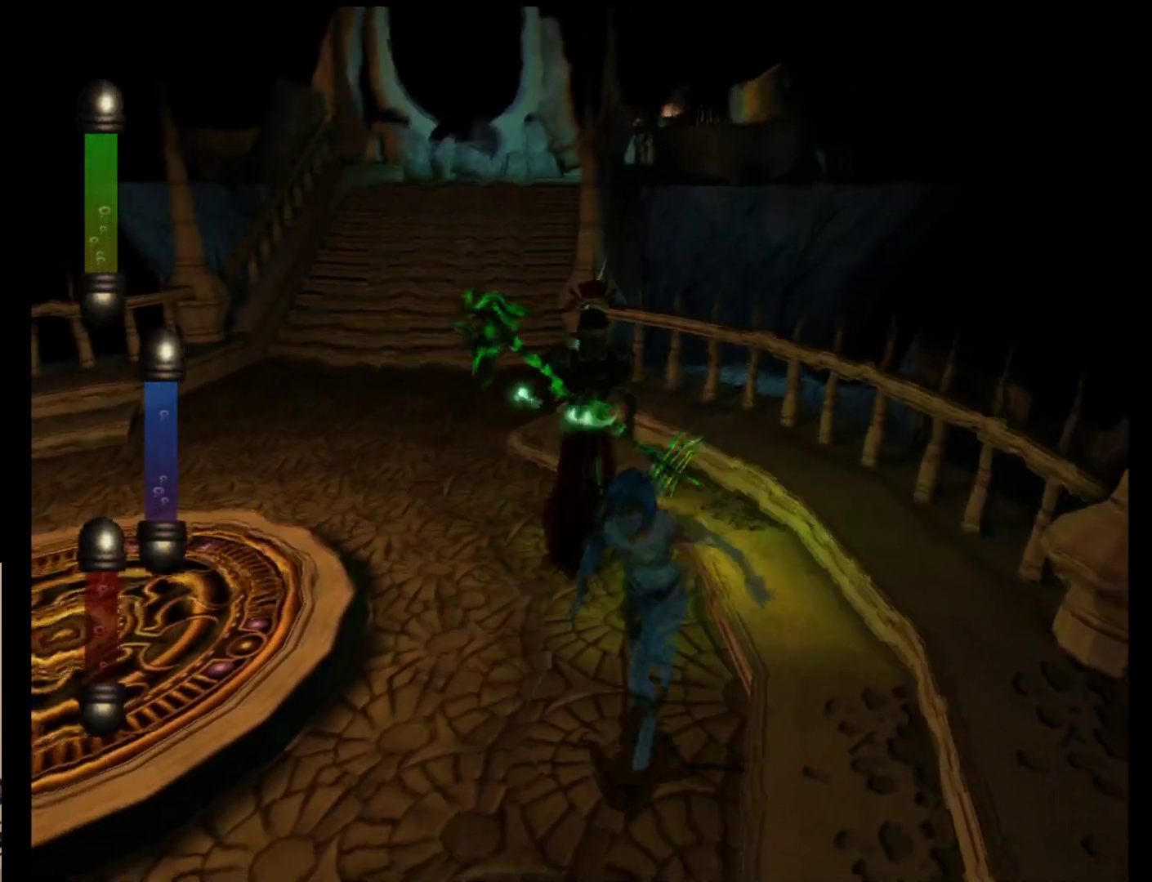
{"buttons": [], "left_stick": "down-left", "events": []}
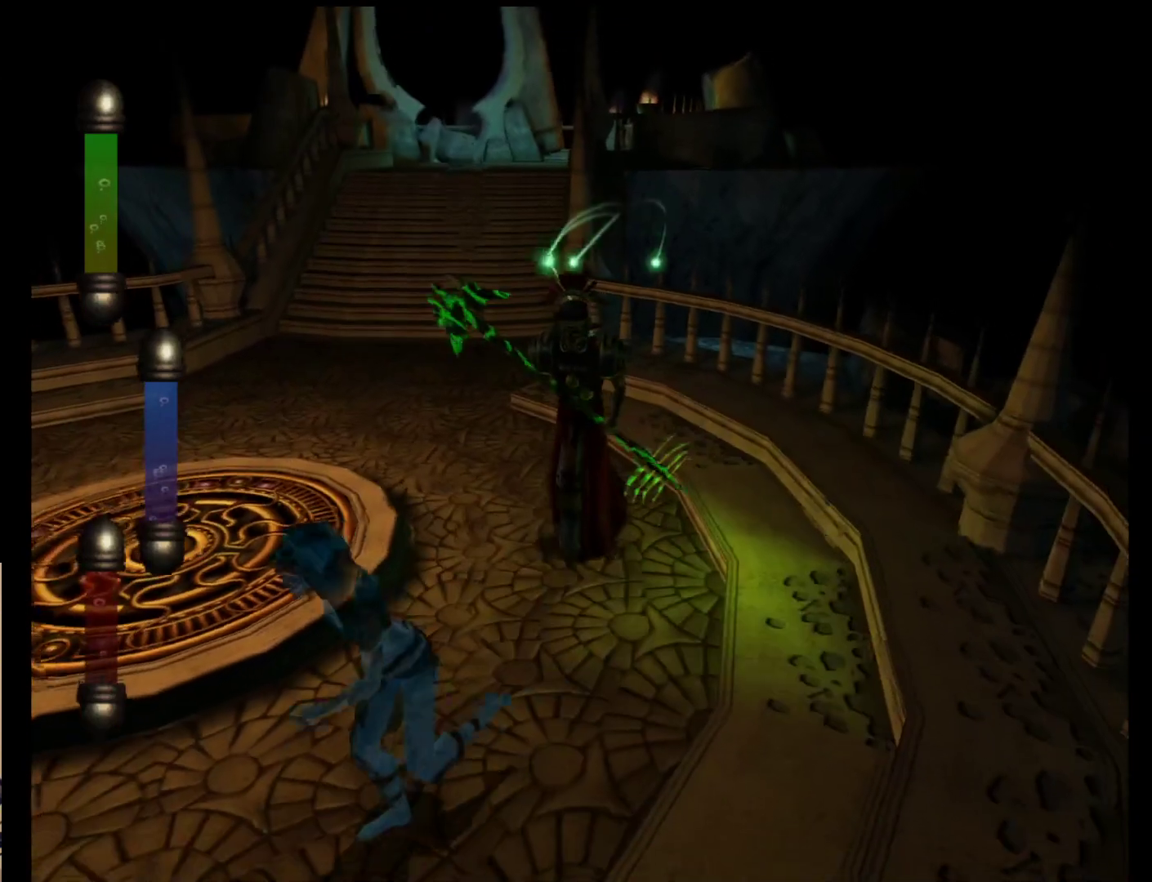
{"buttons": [], "left_stick": "up-right", "events": [[150, "left_stick", "up-left"], [217, "left_stick", "up"], [317, "left_stick", "up-right"]]}
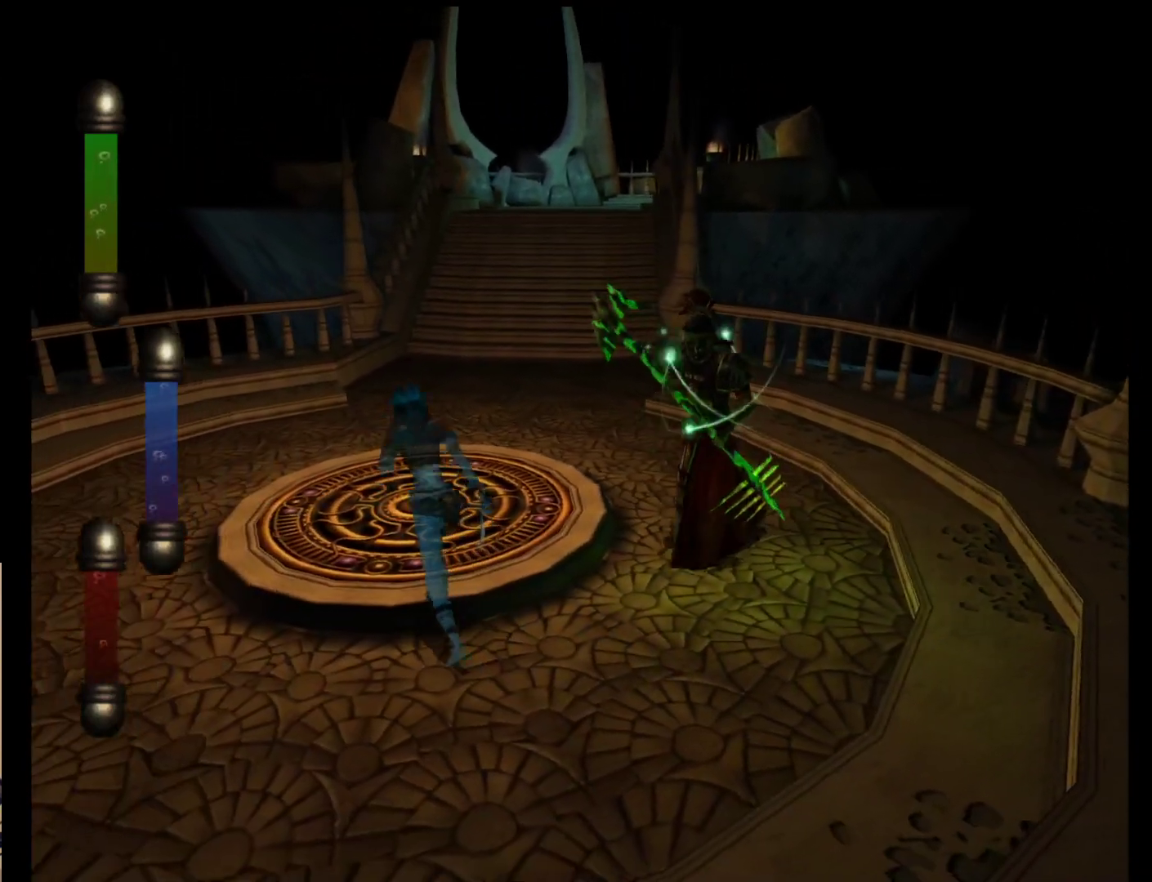
{"buttons": [], "left_stick": "right", "events": [[383, "A", "down"], [383, "left_stick", "right"], [500, "A", "up"]]}
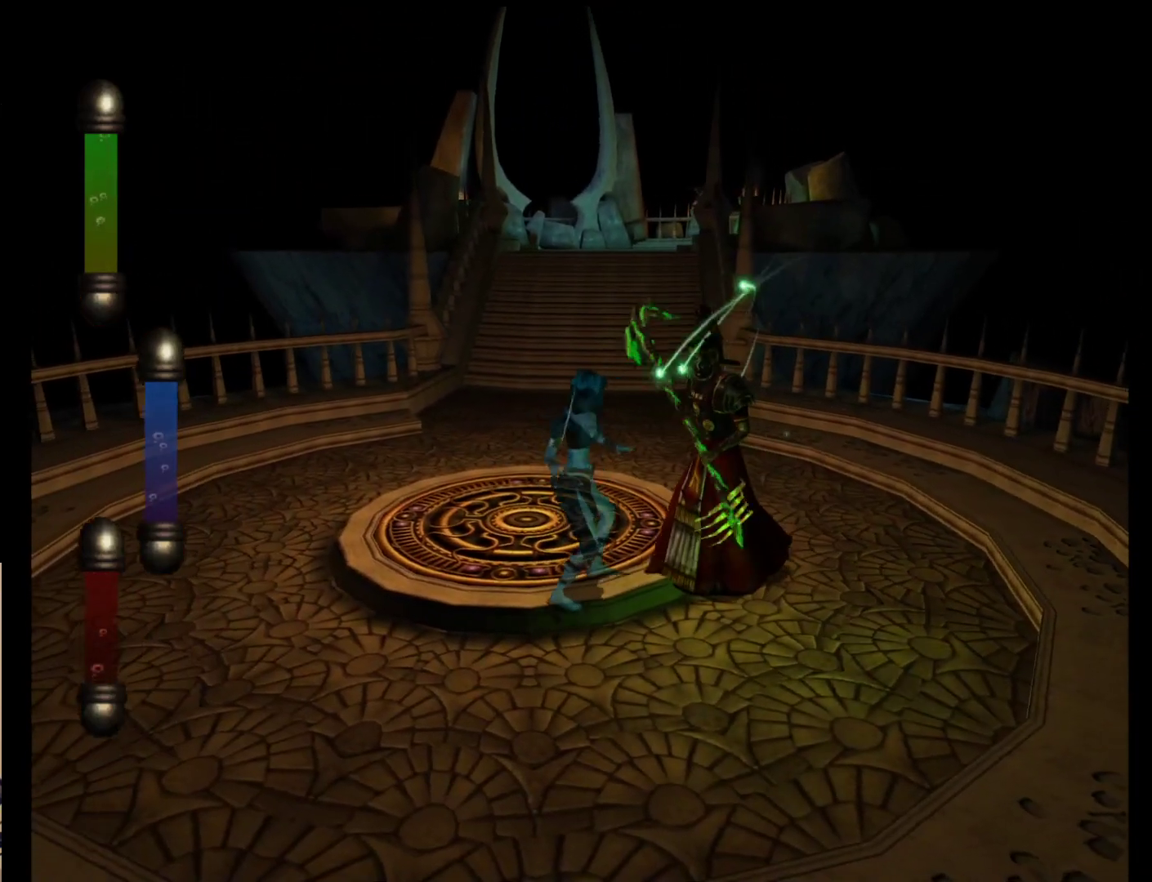
{"buttons": ["A"], "left_stick": "right", "events": [[100, "A", "down"], [200, "A", "up"], [267, "A", "down"], [367, "A", "up"], [433, "A", "down"]]}
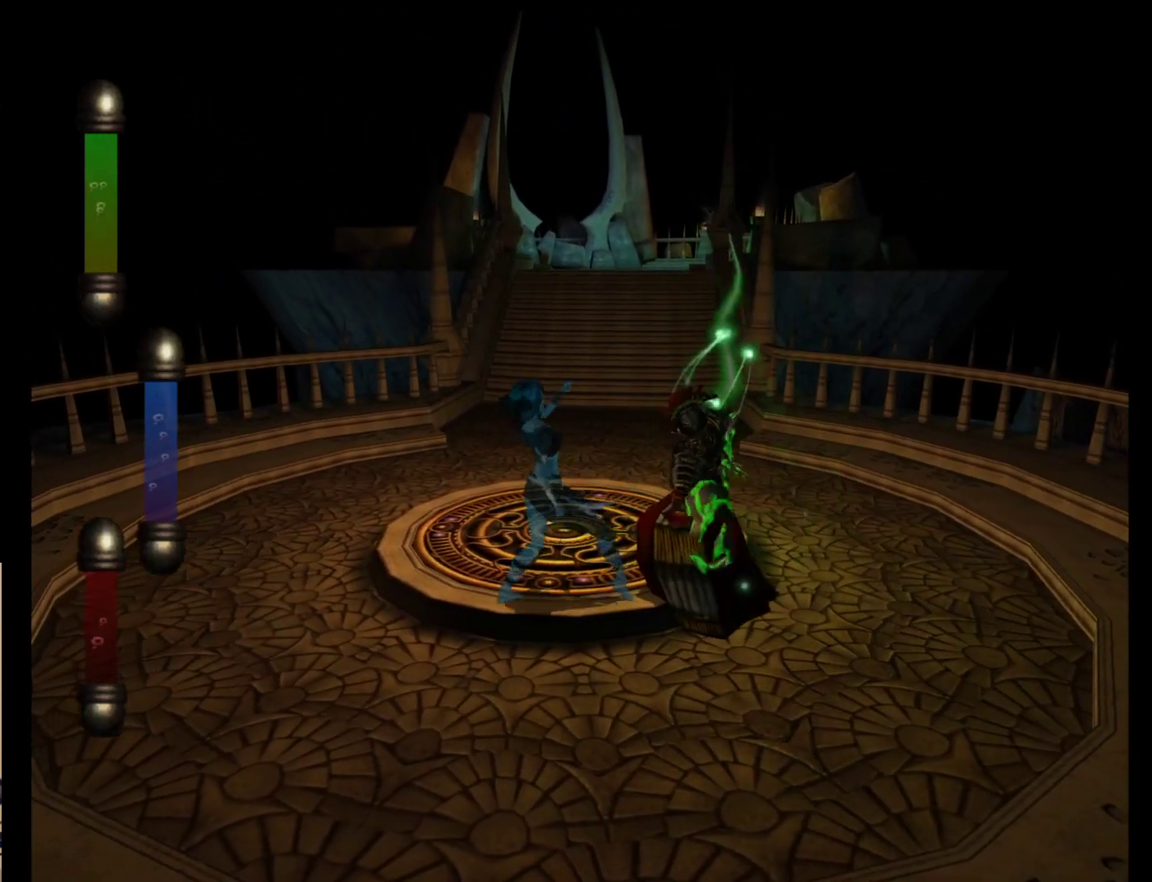
{"buttons": [], "left_stick": "down-right", "events": [[33, "A", "up"], [333, "left_stick", "down-right"], [367, "A", "down"], [467, "A", "up"]]}
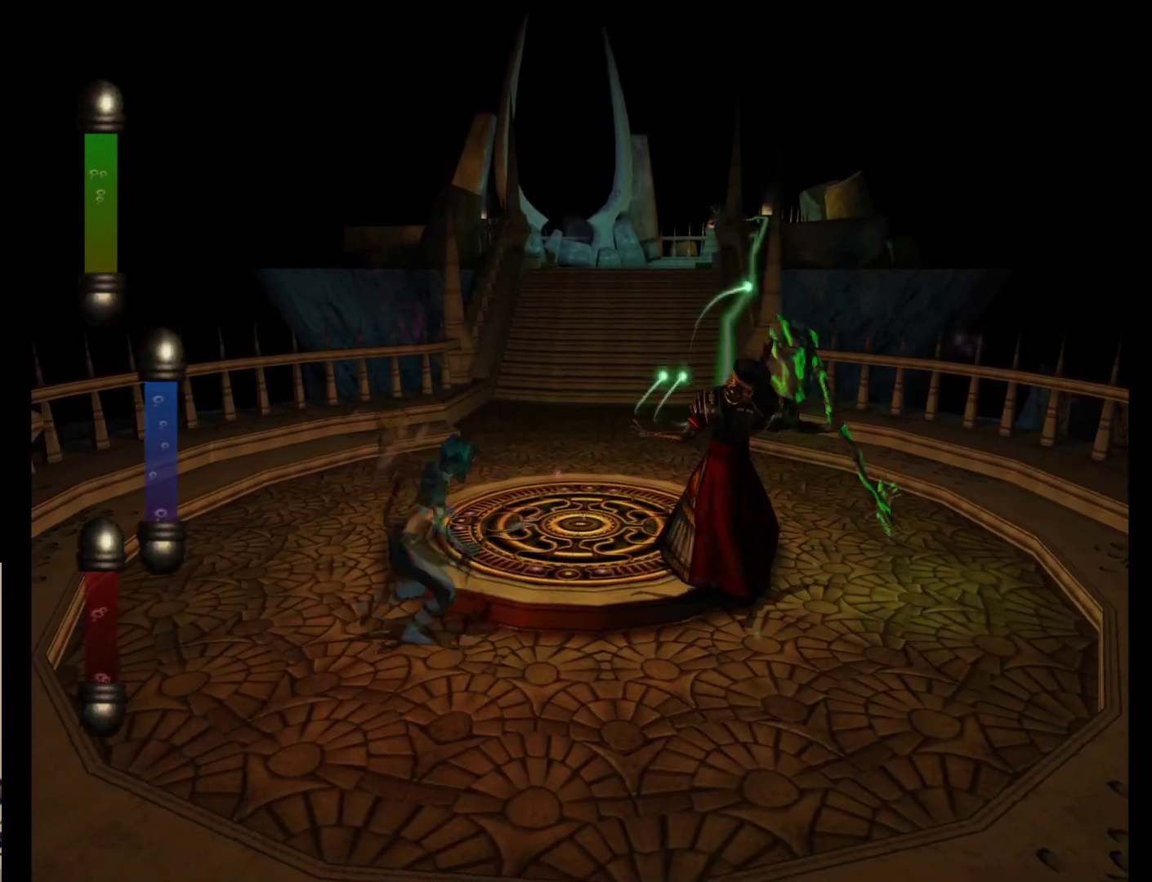
{"buttons": [], "left_stick": "right", "events": [[67, "A", "down"], [100, "left_stick", "right"], [133, "A", "up"], [367, "A", "down"], [450, "A", "up"]]}
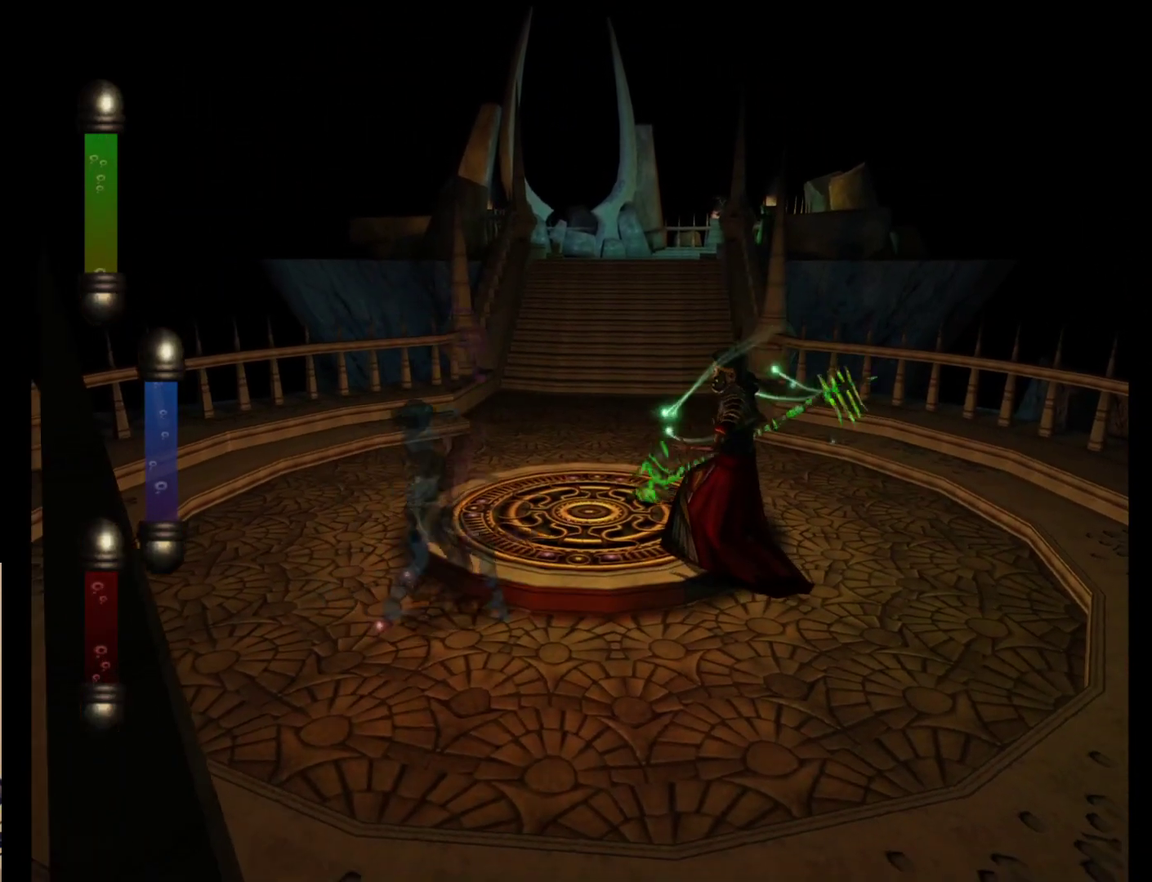
{"buttons": [], "left_stick": "down", "events": [[317, "left_stick", "down-right"], [483, "left_stick", "down"]]}
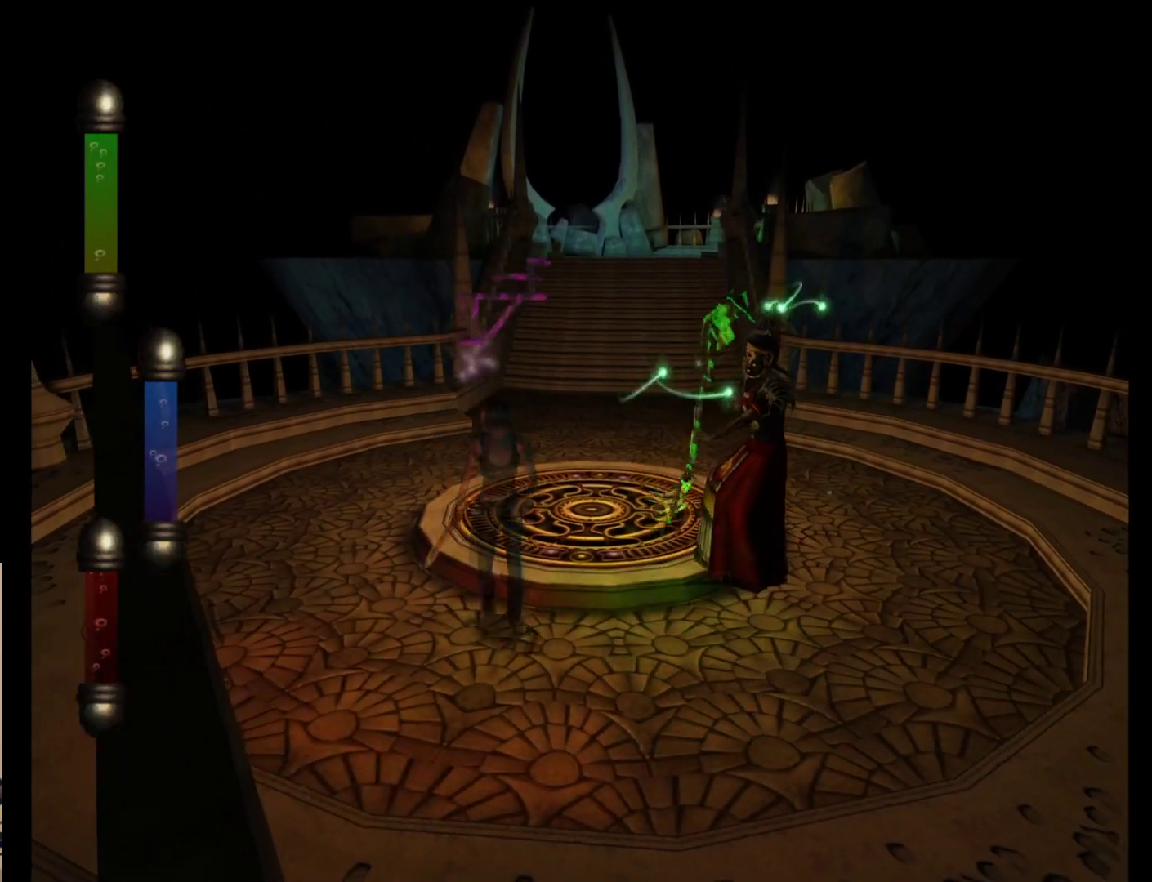
{"buttons": [], "left_stick": "down-left", "events": [[200, "left_stick", "down-left"]]}
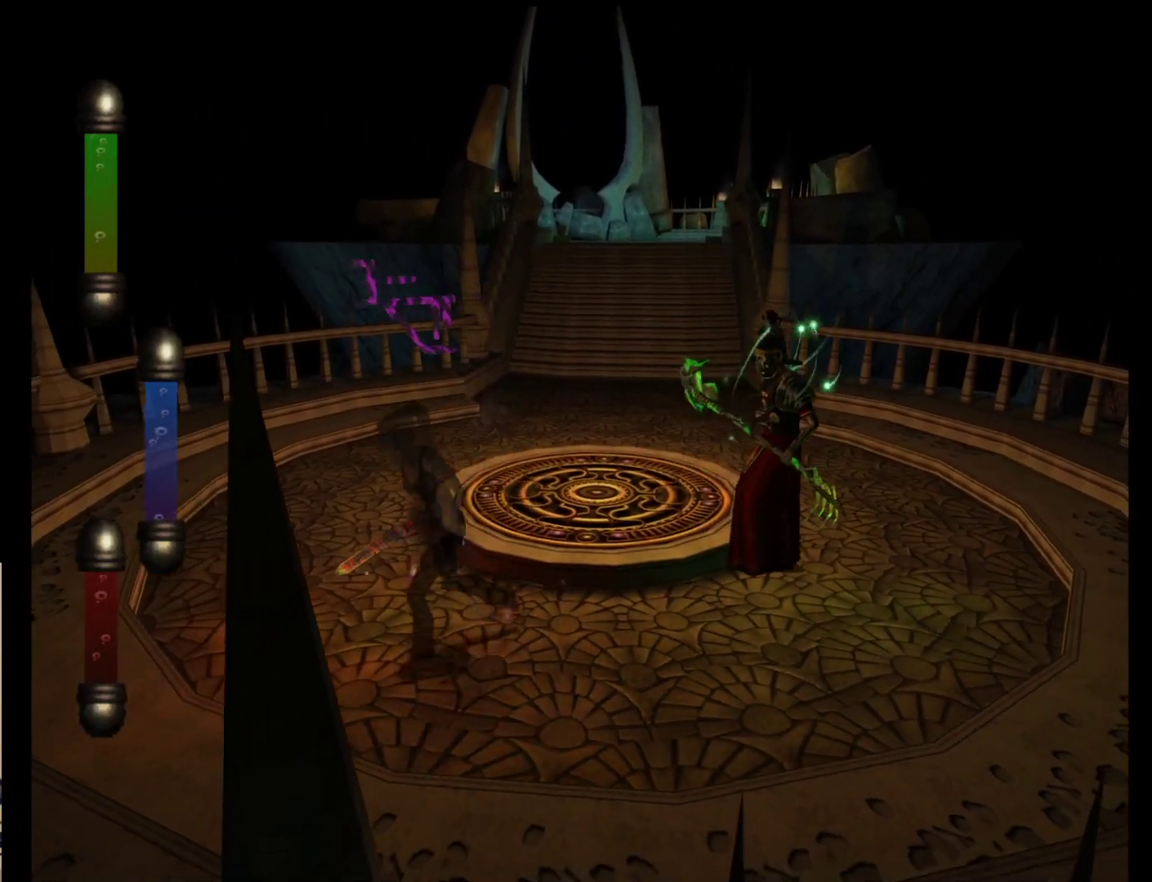
{"buttons": [], "left_stick": "up-left", "events": [[200, "left_stick", "left"], [483, "left_stick", "up-left"]]}
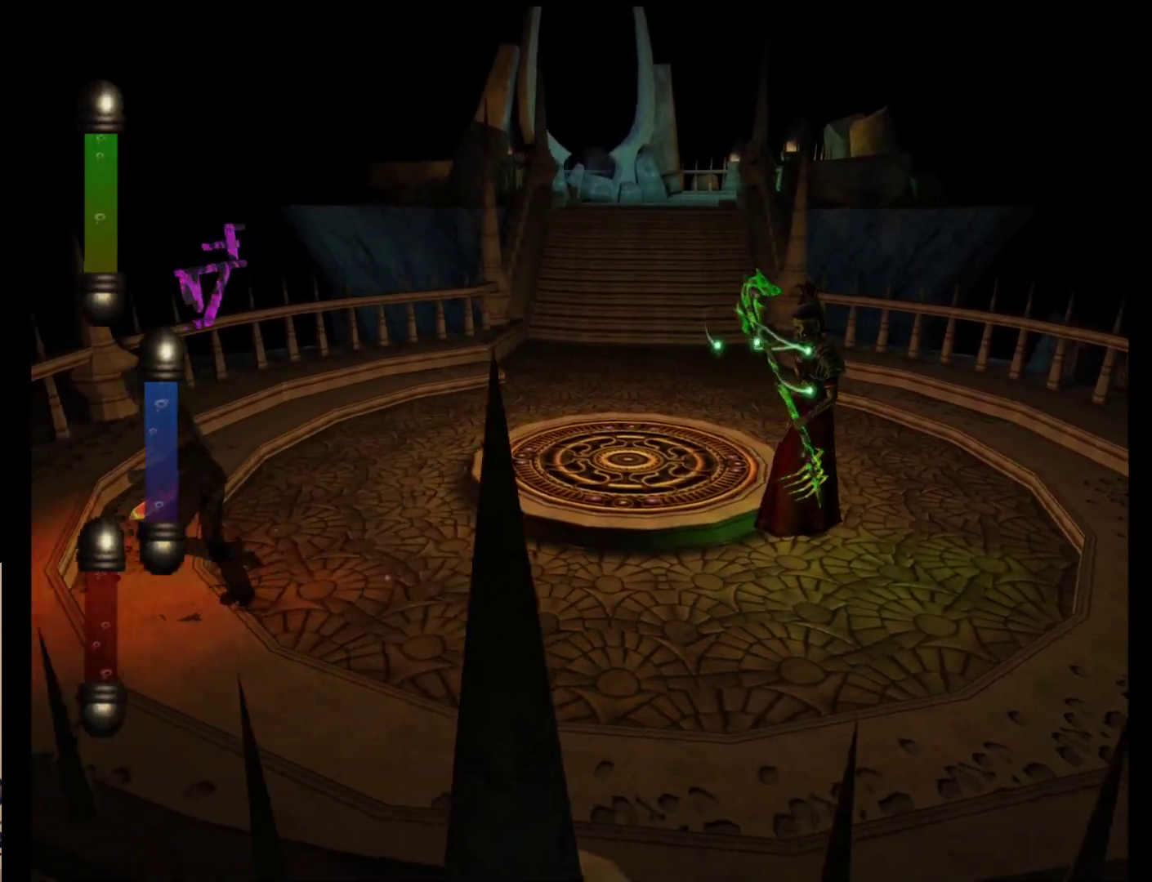
{"buttons": [], "left_stick": "up-right", "events": [[183, "left_stick", "up"], [350, "left_stick", "up-right"]]}
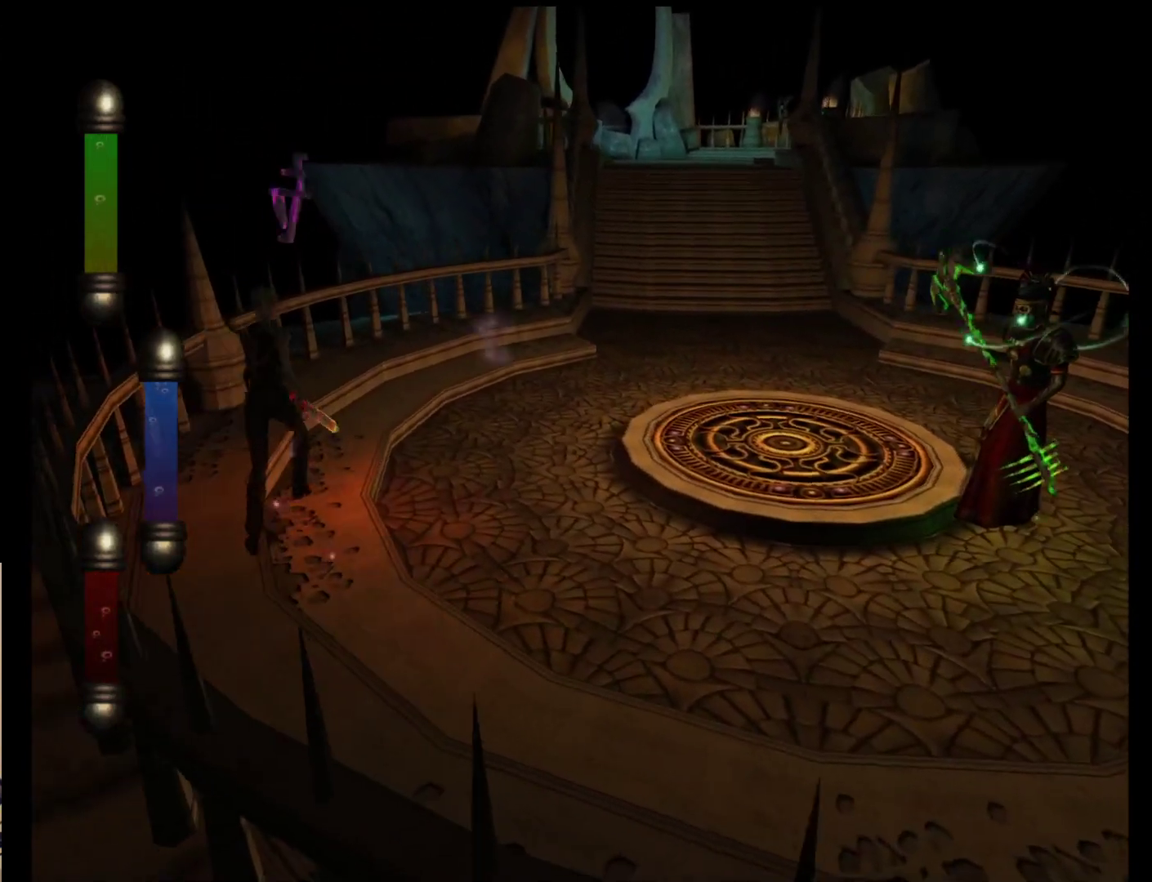
{"buttons": [], "left_stick": "up-right", "events": []}
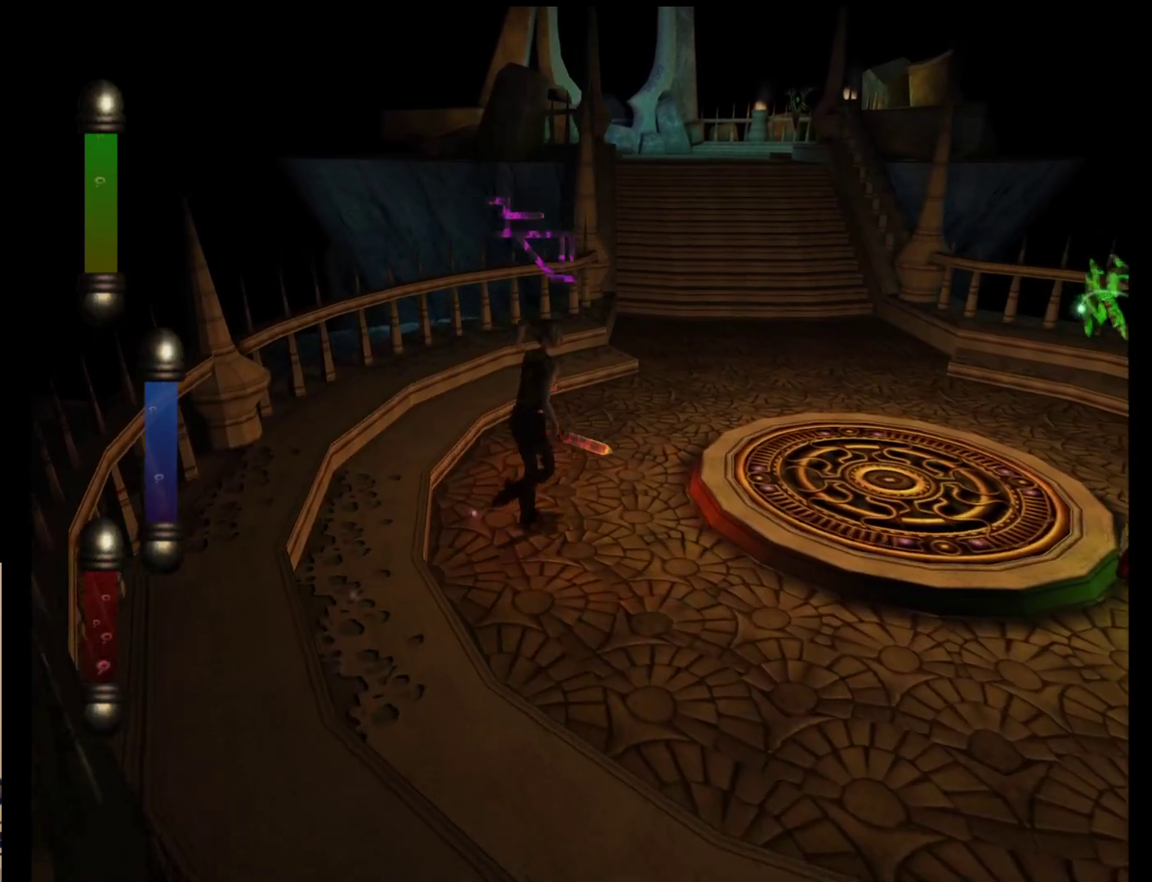
{"buttons": [], "left_stick": "right", "events": [[150, "left_stick", "right"]]}
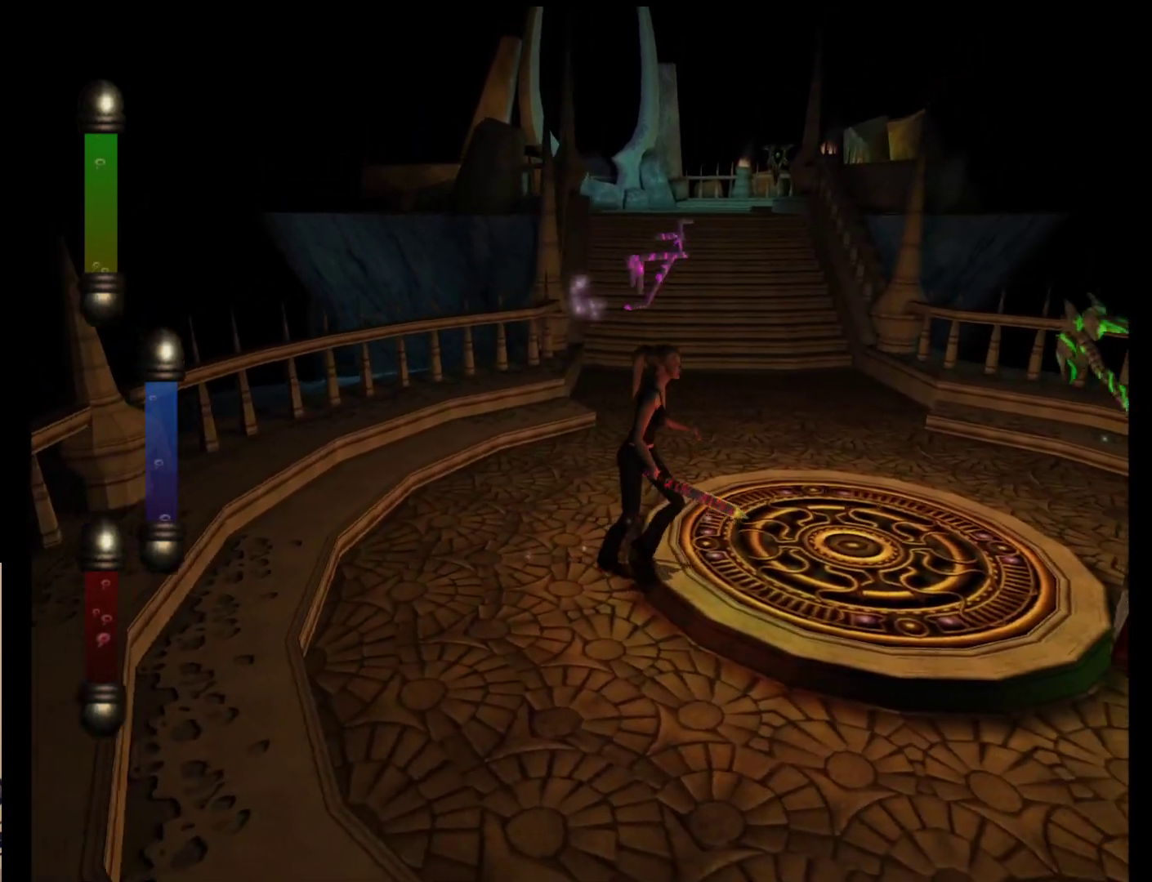
{"buttons": [], "left_stick": "right", "events": []}
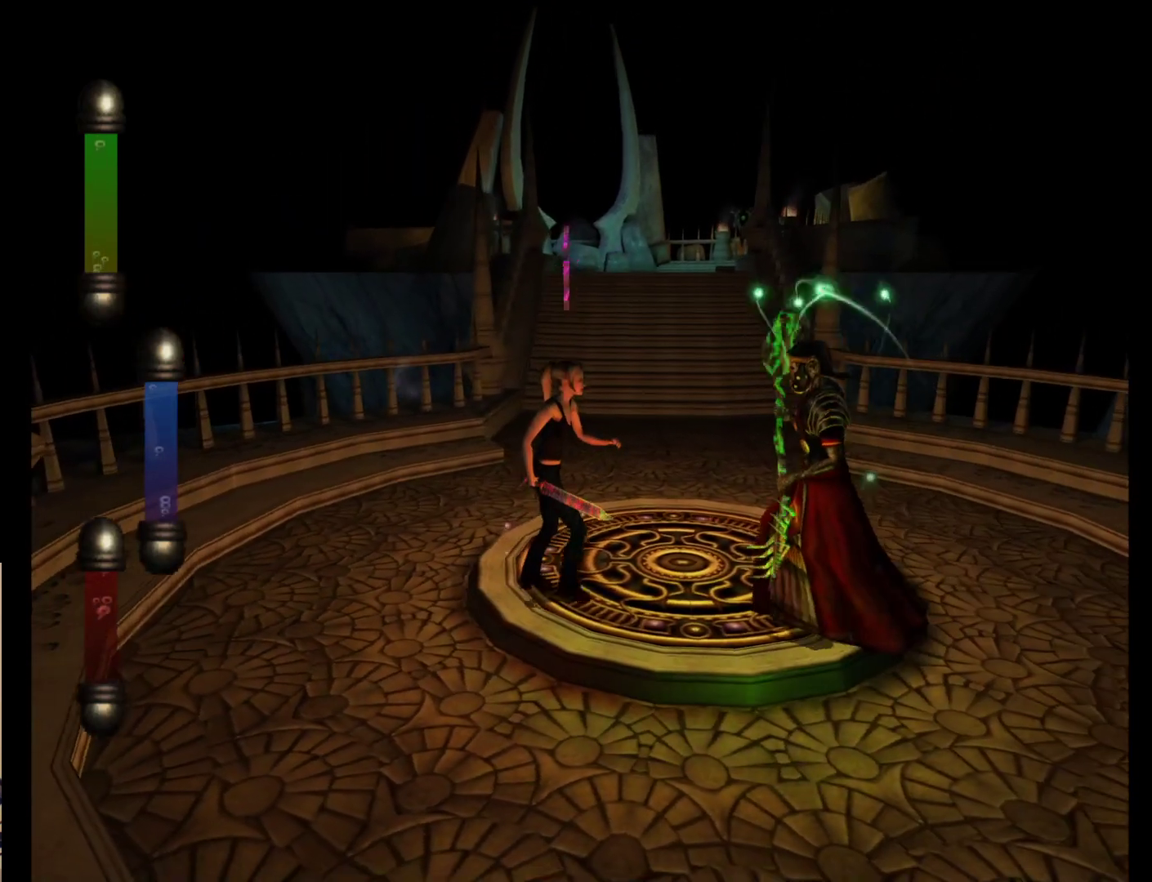
{"buttons": [], "left_stick": "center", "events": [[33, "A", "down"], [100, "left_stick", "center"], [167, "A", "up"], [233, "A", "down"], [333, "A", "up"], [400, "A", "down"], [500, "A", "up"]]}
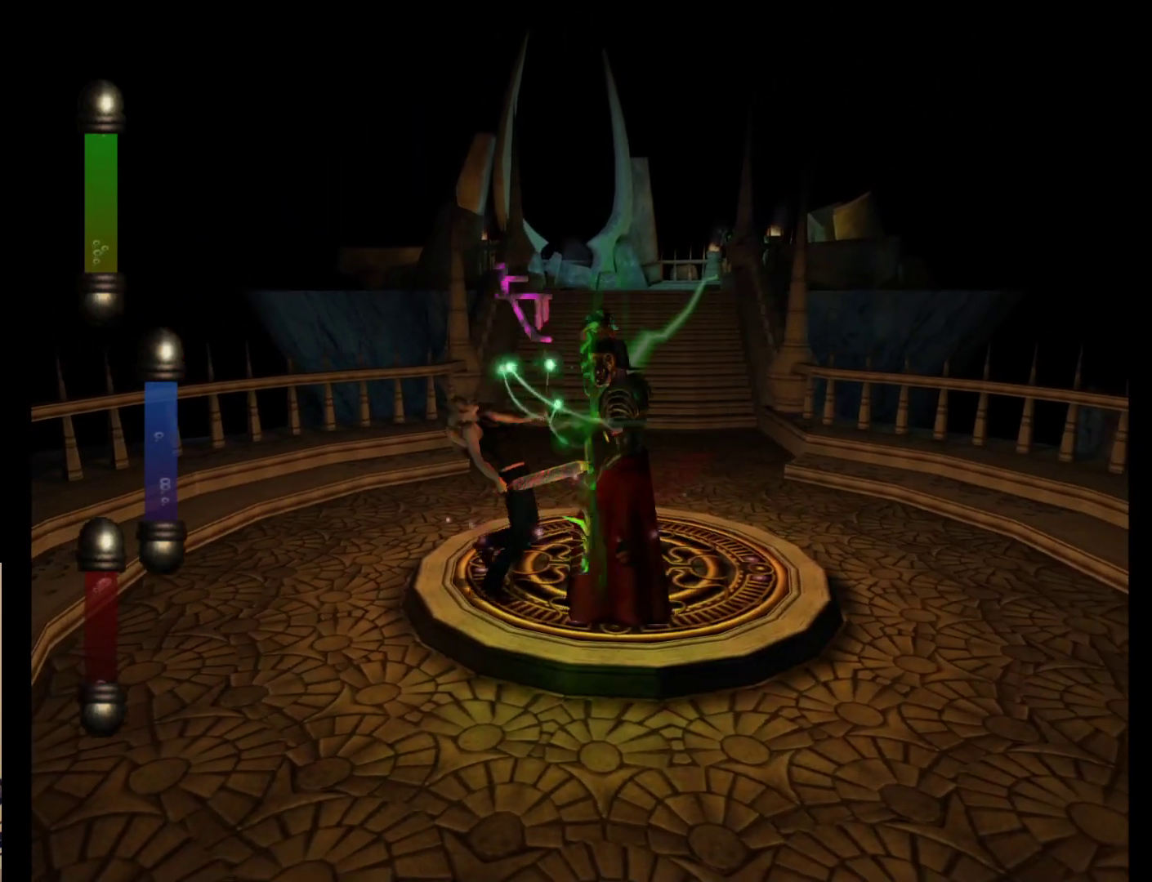
{"buttons": [], "left_stick": "down-left", "events": [[50, "A", "down"], [183, "A", "up"], [350, "left_stick", "down"], [483, "left_stick", "down-left"]]}
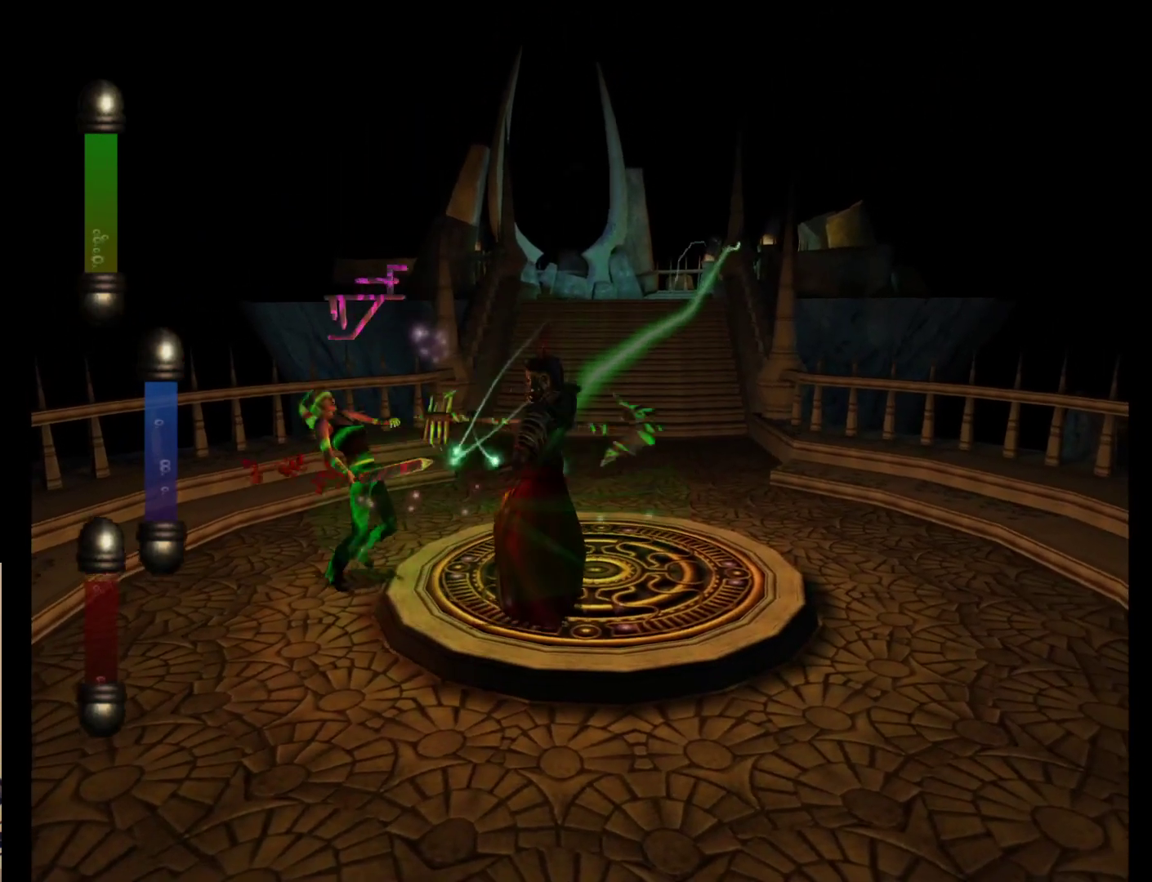
{"buttons": [], "left_stick": "down-left", "events": []}
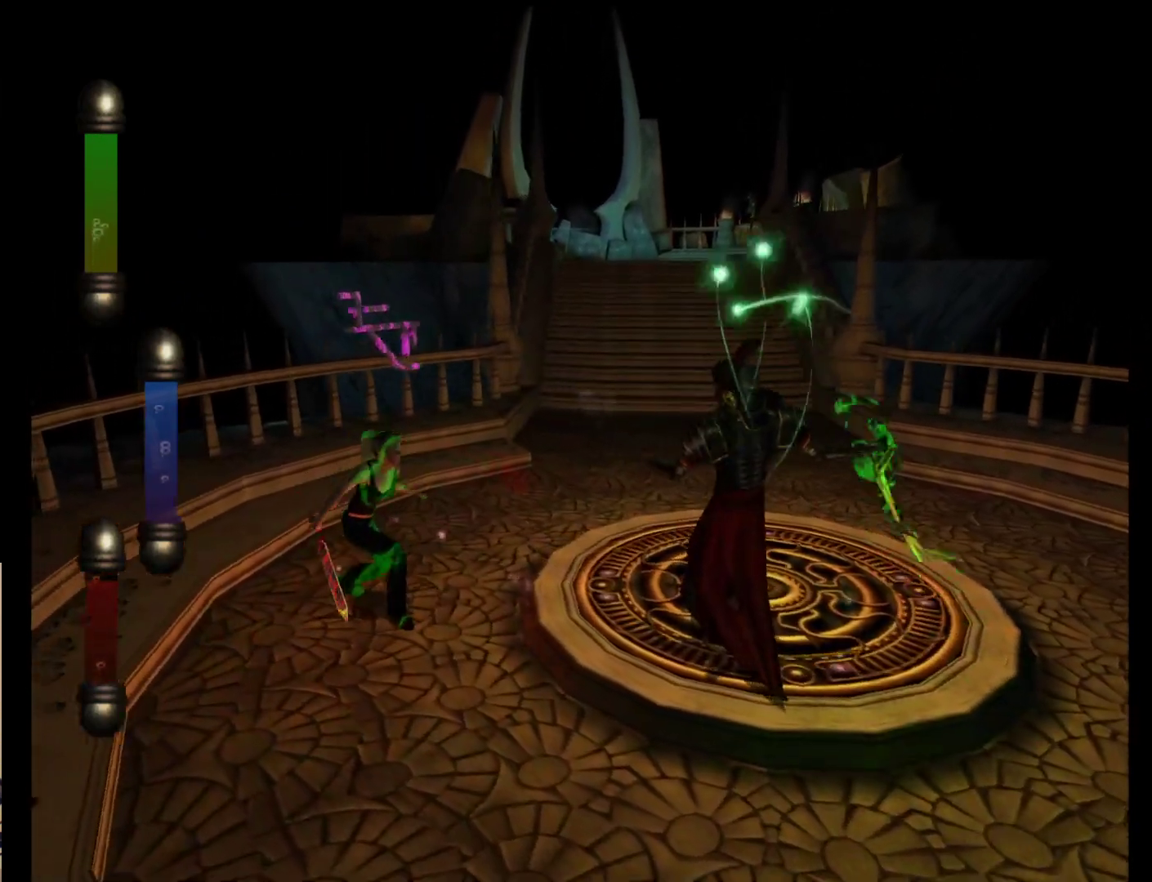
{"buttons": [], "left_stick": "down-left", "events": []}
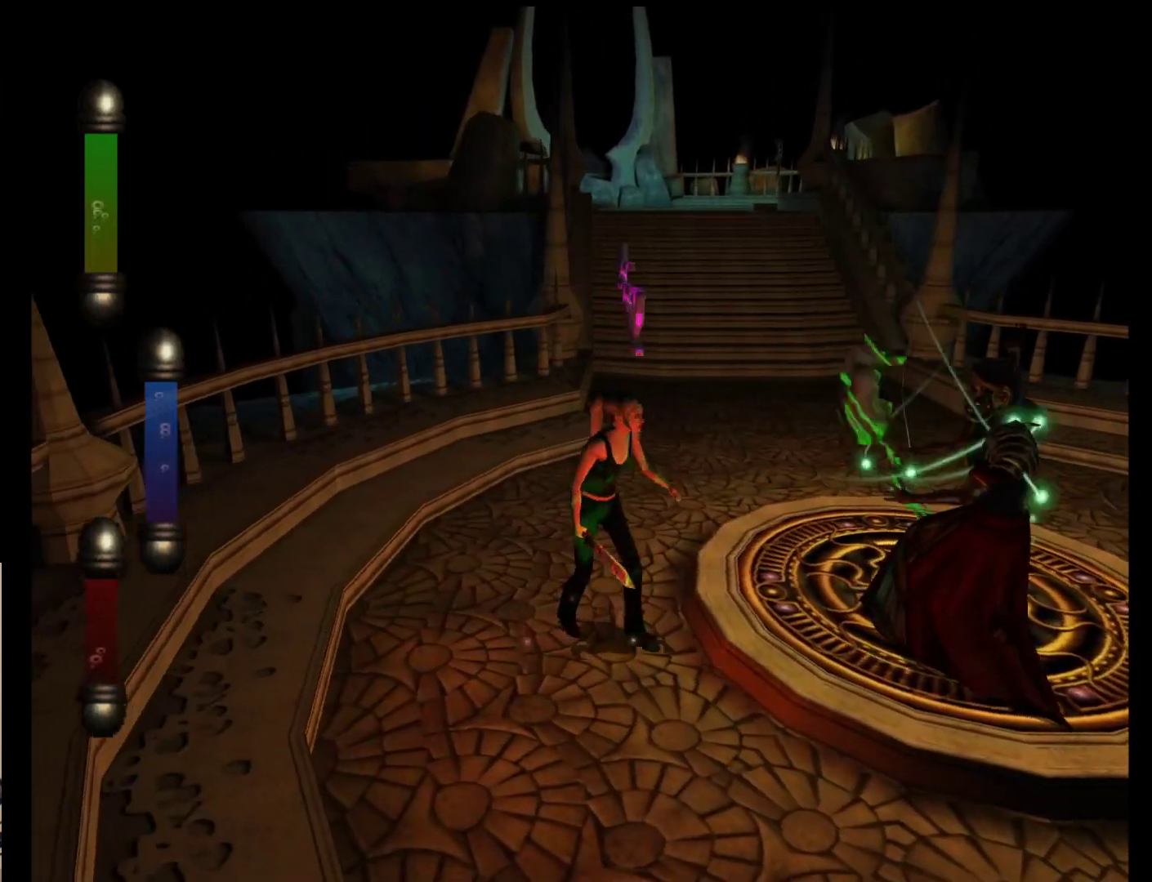
{"buttons": [], "left_stick": "down-left", "events": []}
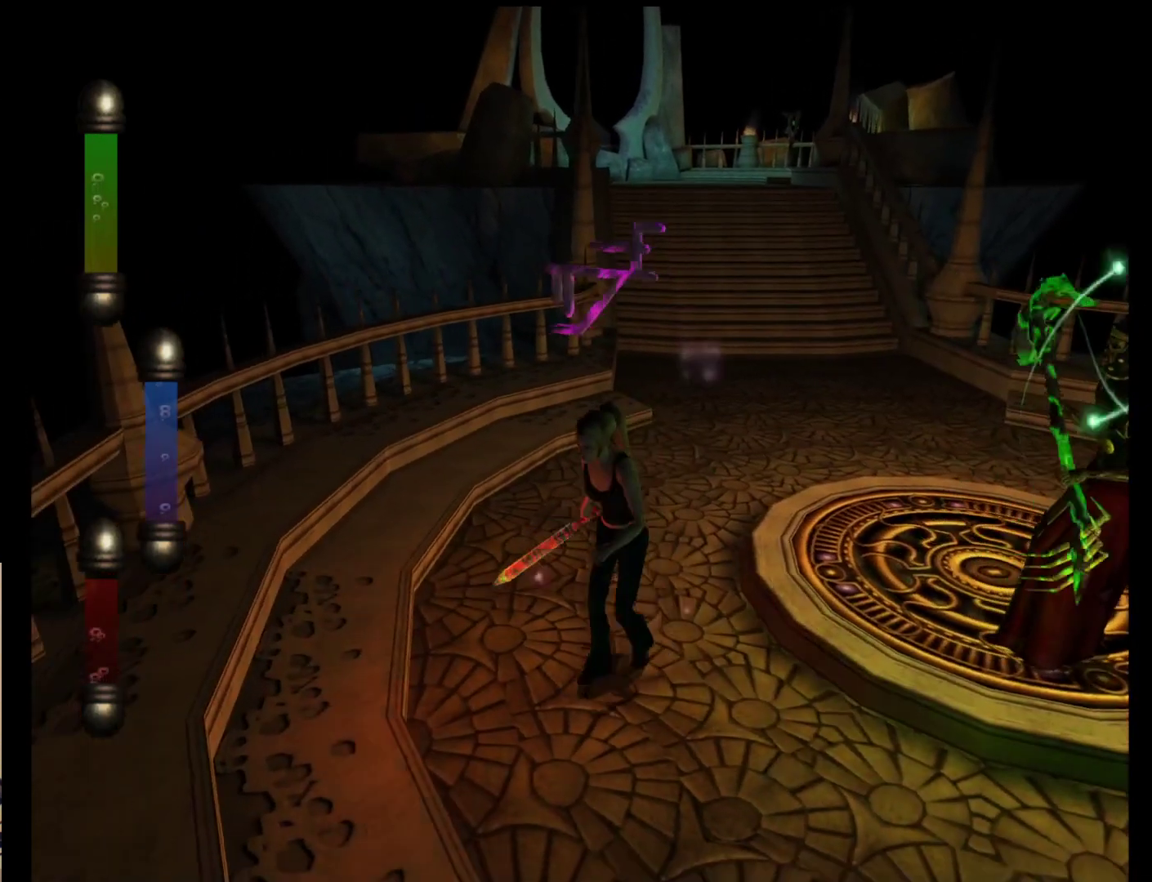
{"buttons": [], "left_stick": "up-right", "events": [[200, "left_stick", "up-left"], [283, "left_stick", "up"], [450, "left_stick", "up-right"]]}
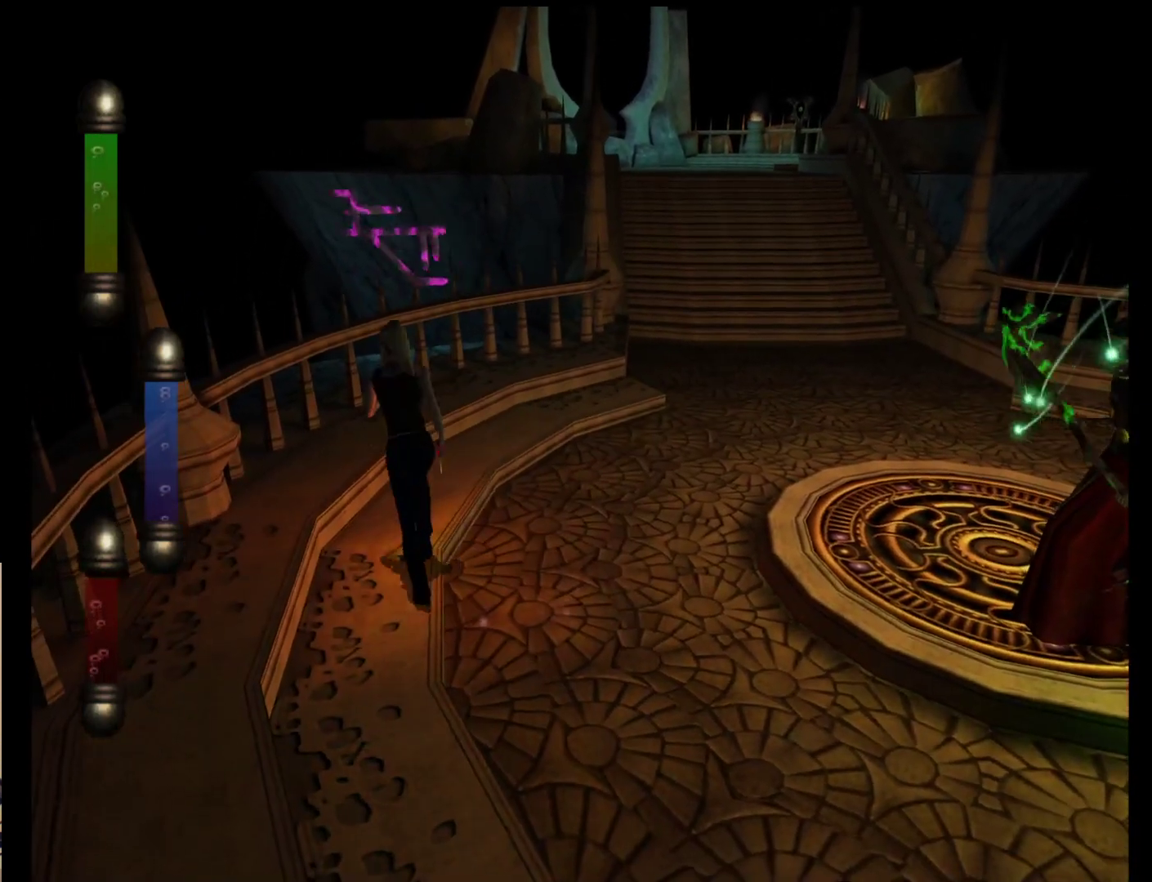
{"buttons": [], "left_stick": "up-right", "events": []}
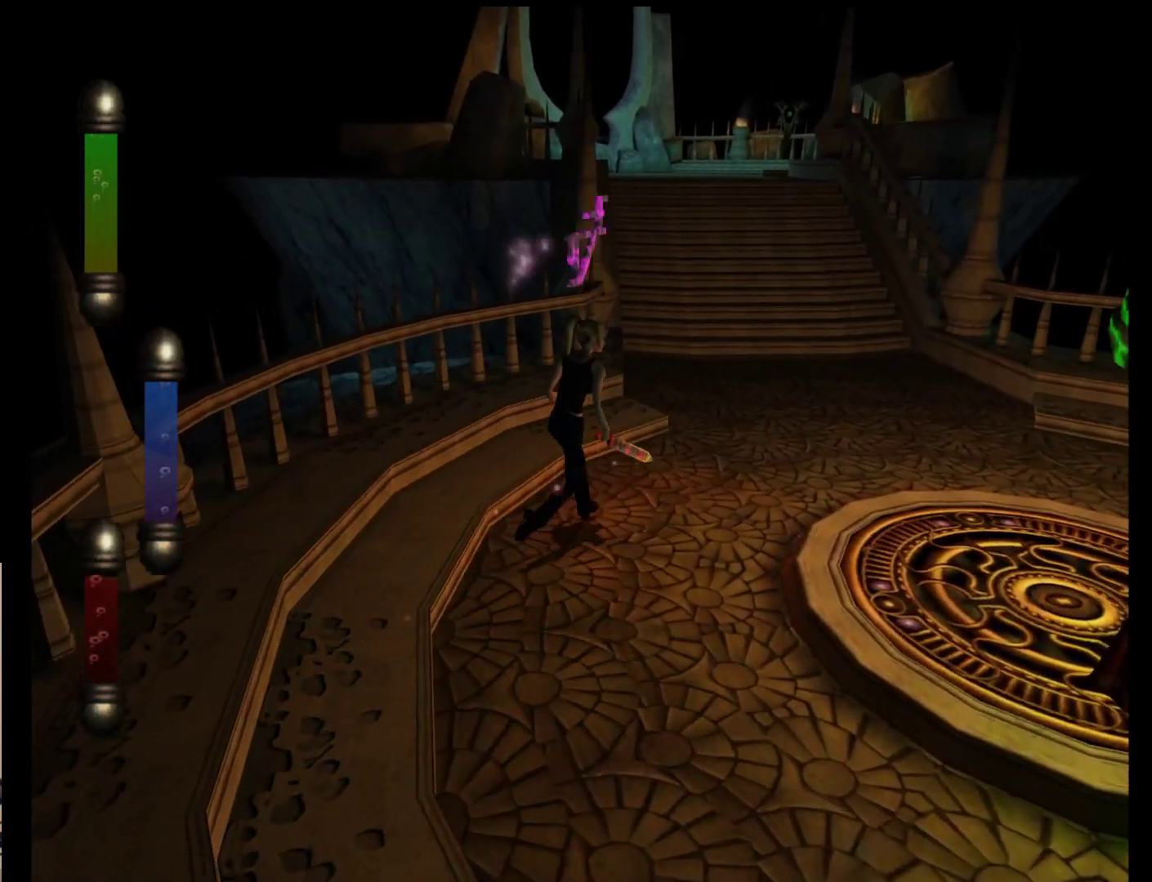
{"buttons": [], "left_stick": "up-right", "events": []}